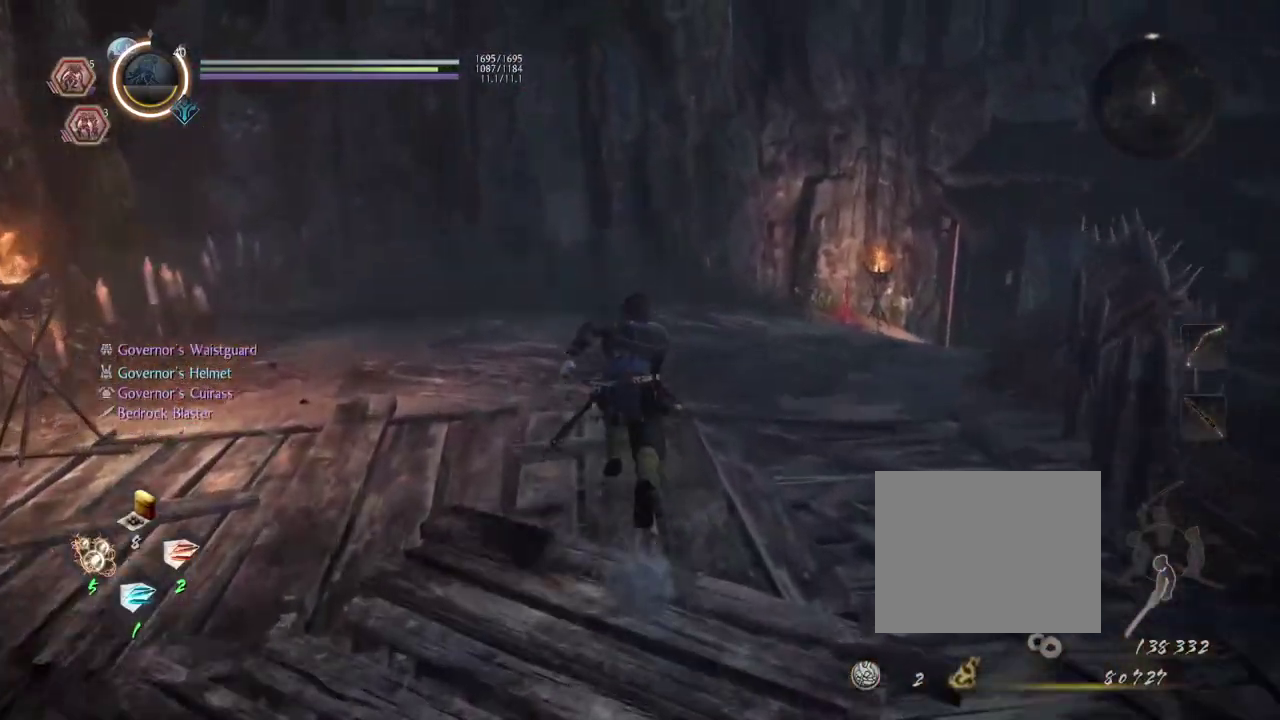
Gameplay with a controller (PlayStation layout); each line is a JSON object with the inputs held at the frame after it (dt_ms = milliseconds from this image to that frame). "events" lists button and stick changes between this image and that frame as [ms after this image, input, new state], when the widget could be followed in between.
{"dt_ms": 300, "buttons": ["CROSS"], "left_stick": "up", "right_stick": "center", "events": [[50, "right_stick", "down-left"], [217, "right_stick", "center"]]}
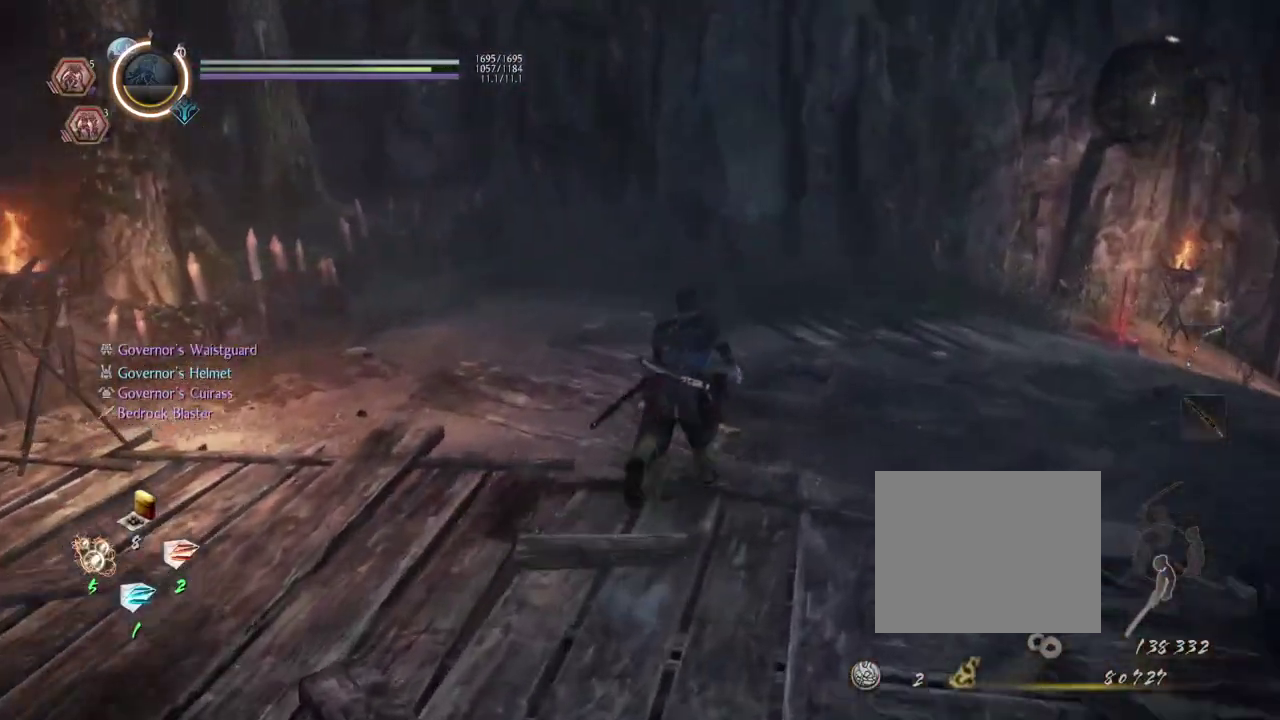
{"dt_ms": 300, "buttons": ["CROSS"], "left_stick": "up", "right_stick": "right", "events": [[67, "right_stick", "right"]]}
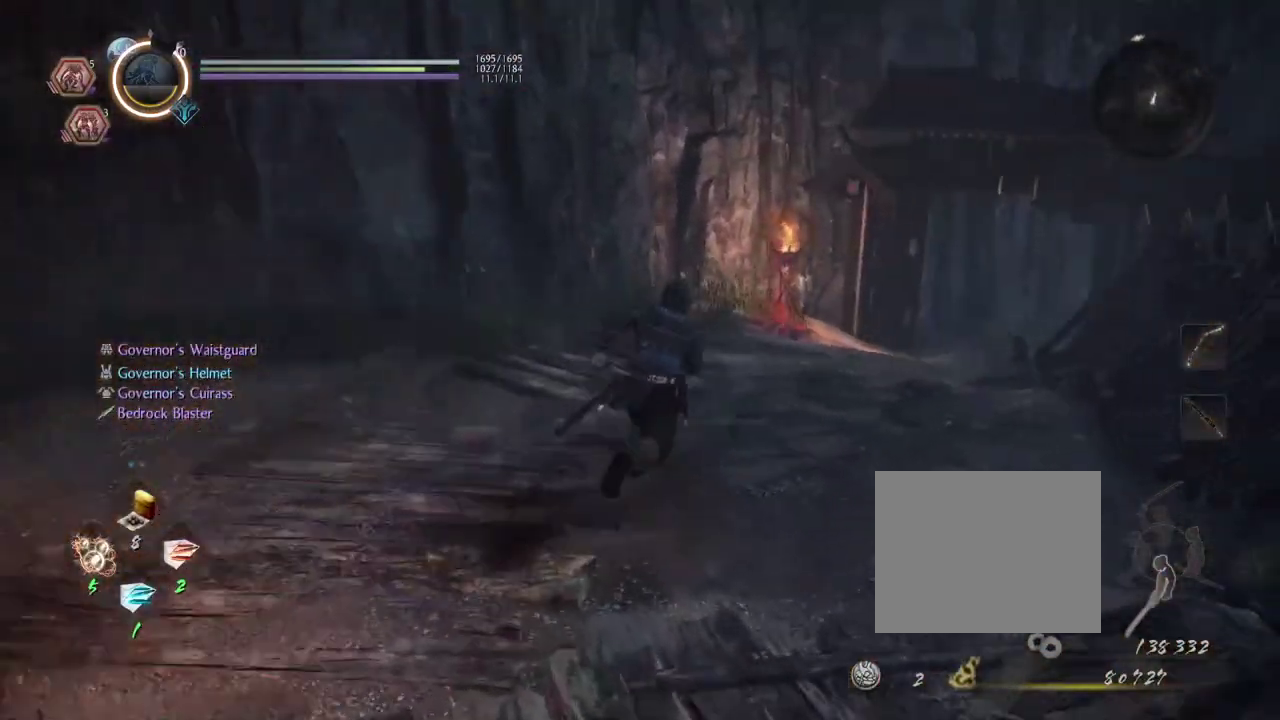
{"dt_ms": 700, "buttons": ["CROSS"], "left_stick": "up", "right_stick": "right", "events": [[50, "right_stick", "center"], [217, "right_stick", "down-right"], [300, "right_stick", "right"]]}
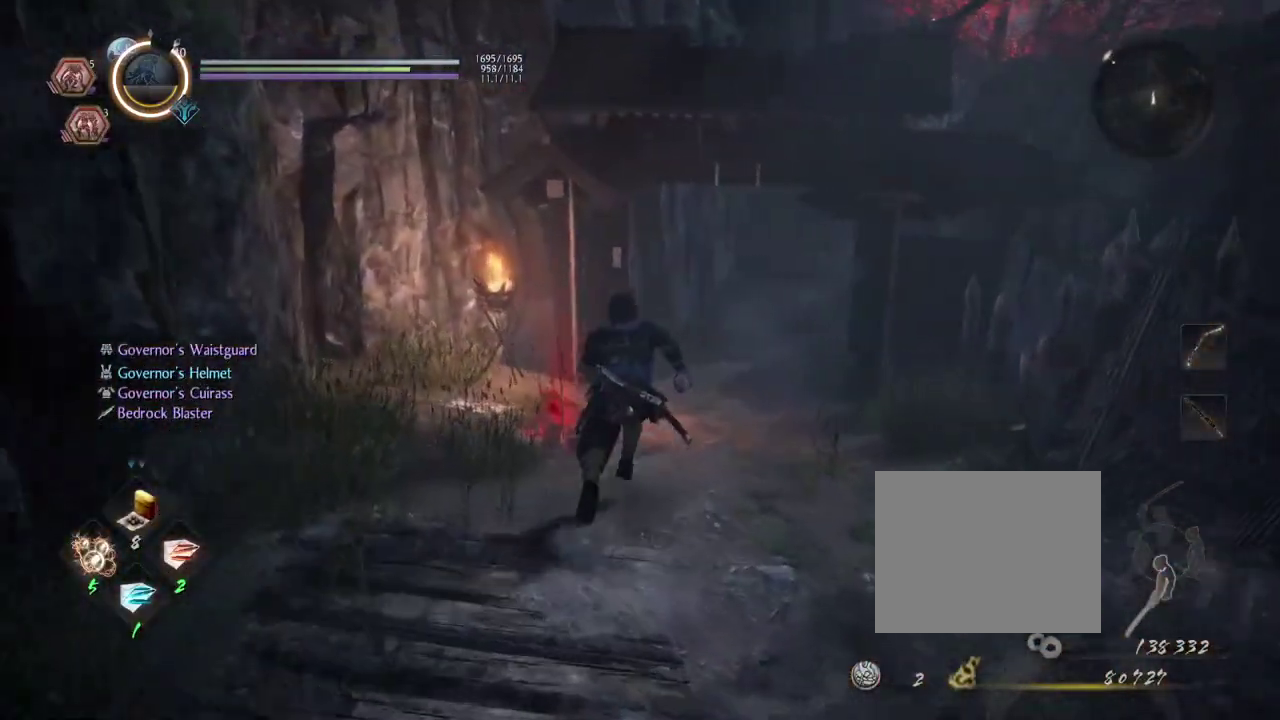
{"dt_ms": 500, "buttons": ["CROSS"], "left_stick": "up", "right_stick": "right"}
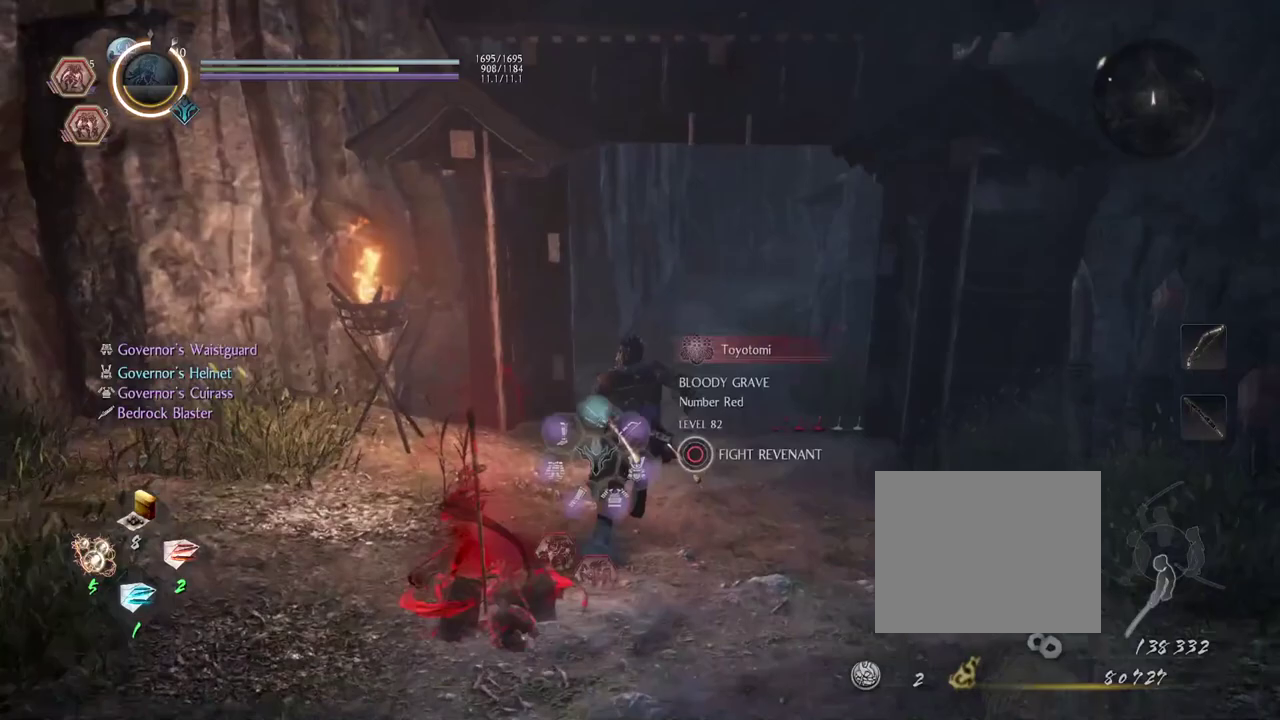
{"dt_ms": 400, "buttons": ["CROSS"], "left_stick": "up", "right_stick": "right"}
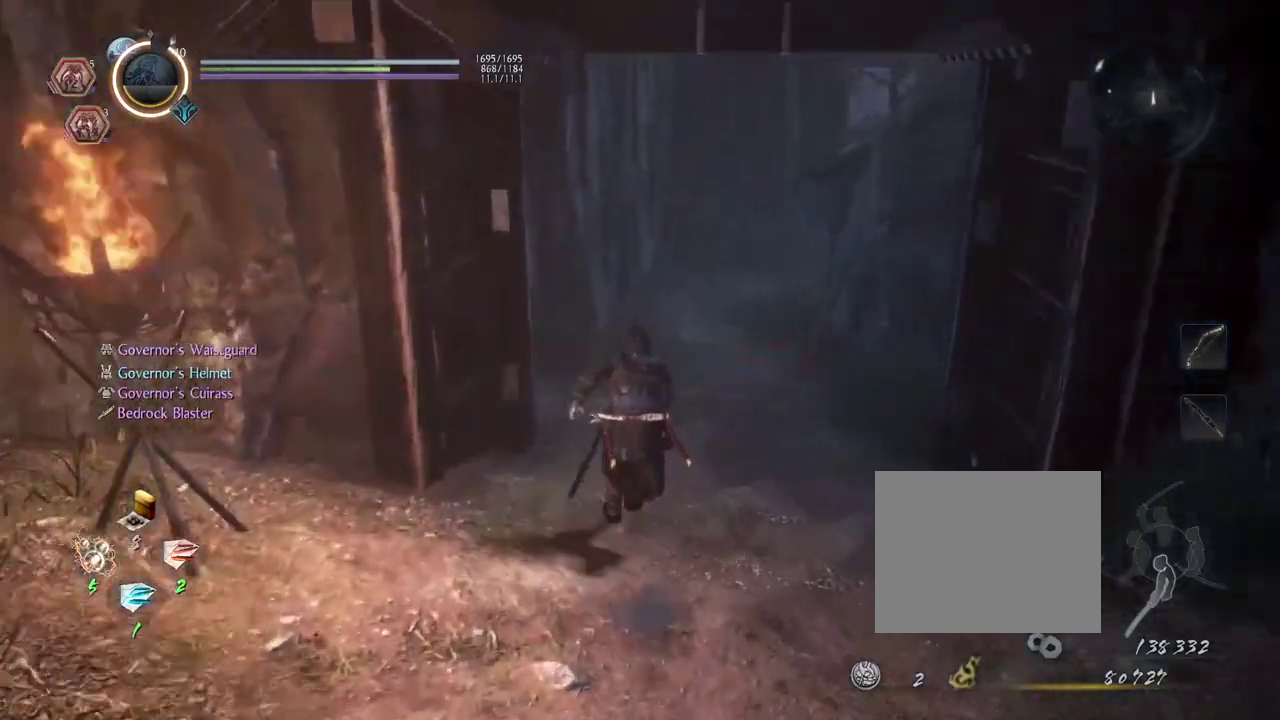
{"dt_ms": 600, "buttons": ["CROSS"], "left_stick": "up", "right_stick": "right"}
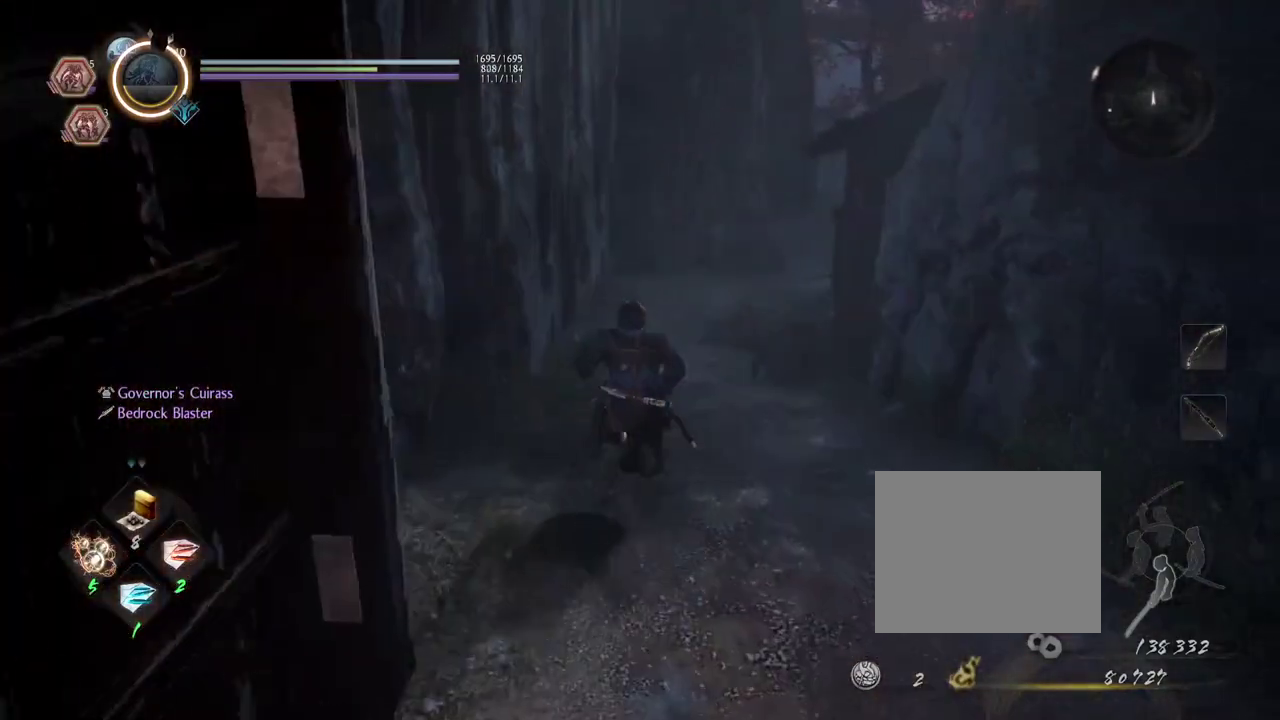
{"dt_ms": 500, "buttons": ["CROSS"], "left_stick": "up", "right_stick": "right"}
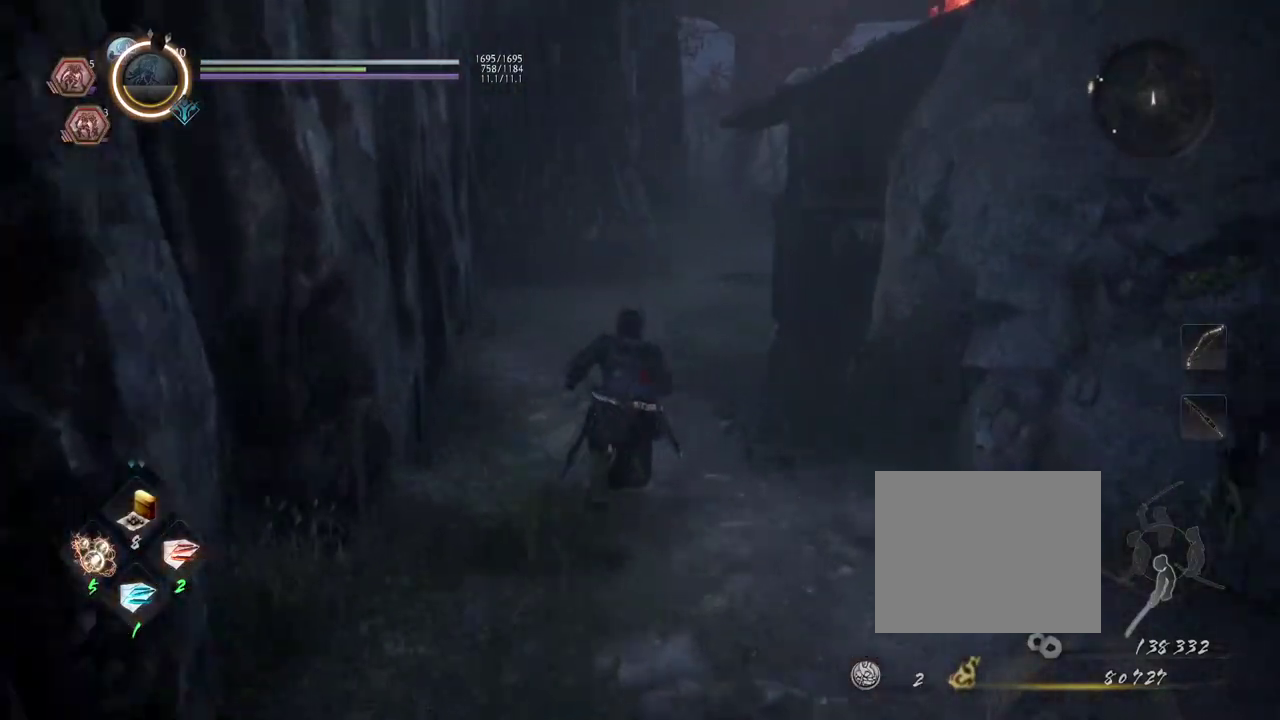
{"dt_ms": 500, "buttons": ["CROSS"], "left_stick": "up", "right_stick": "right", "events": []}
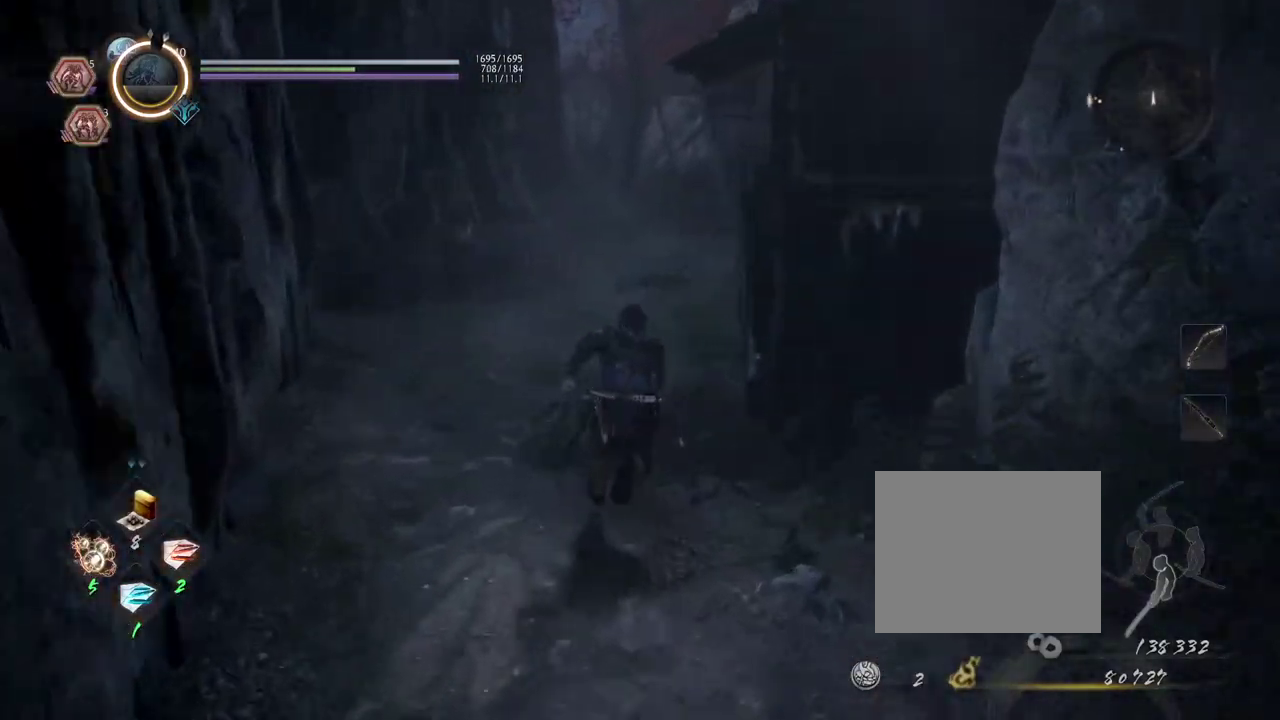
{"dt_ms": 500, "buttons": ["CROSS"], "left_stick": "up", "right_stick": "right", "events": []}
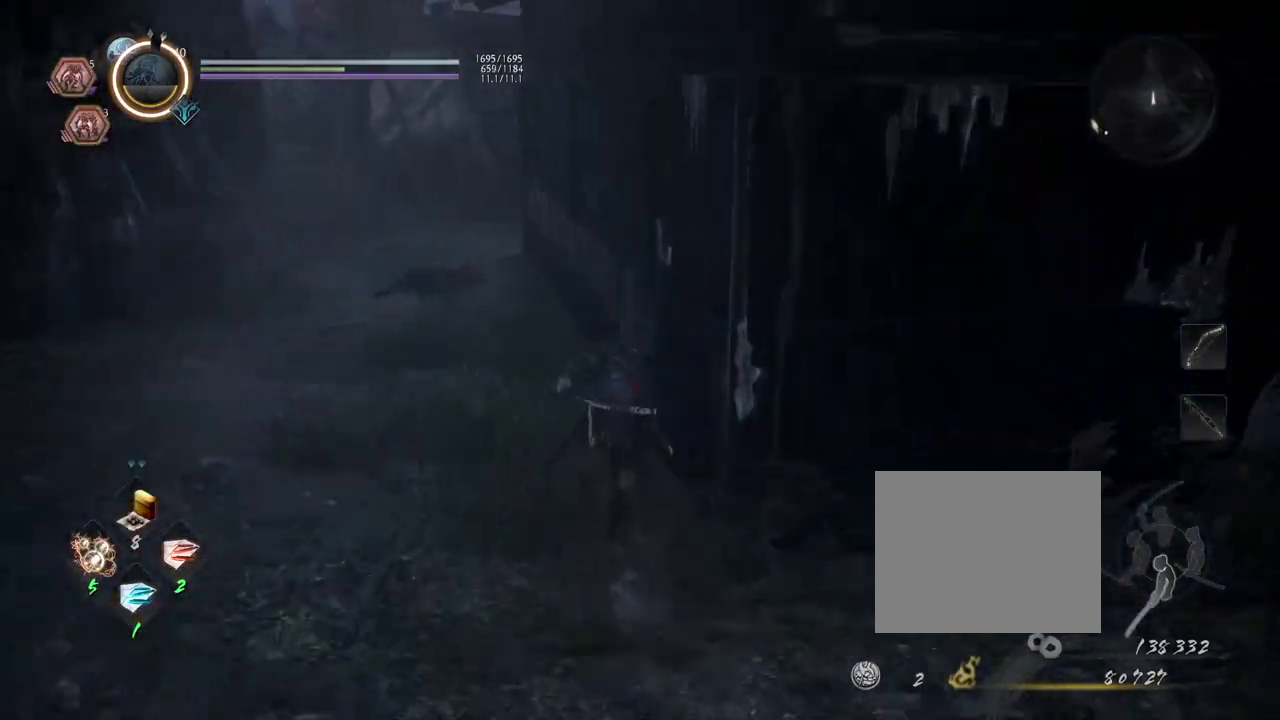
{"dt_ms": 500, "buttons": ["CROSS"], "left_stick": "up-left", "right_stick": "right"}
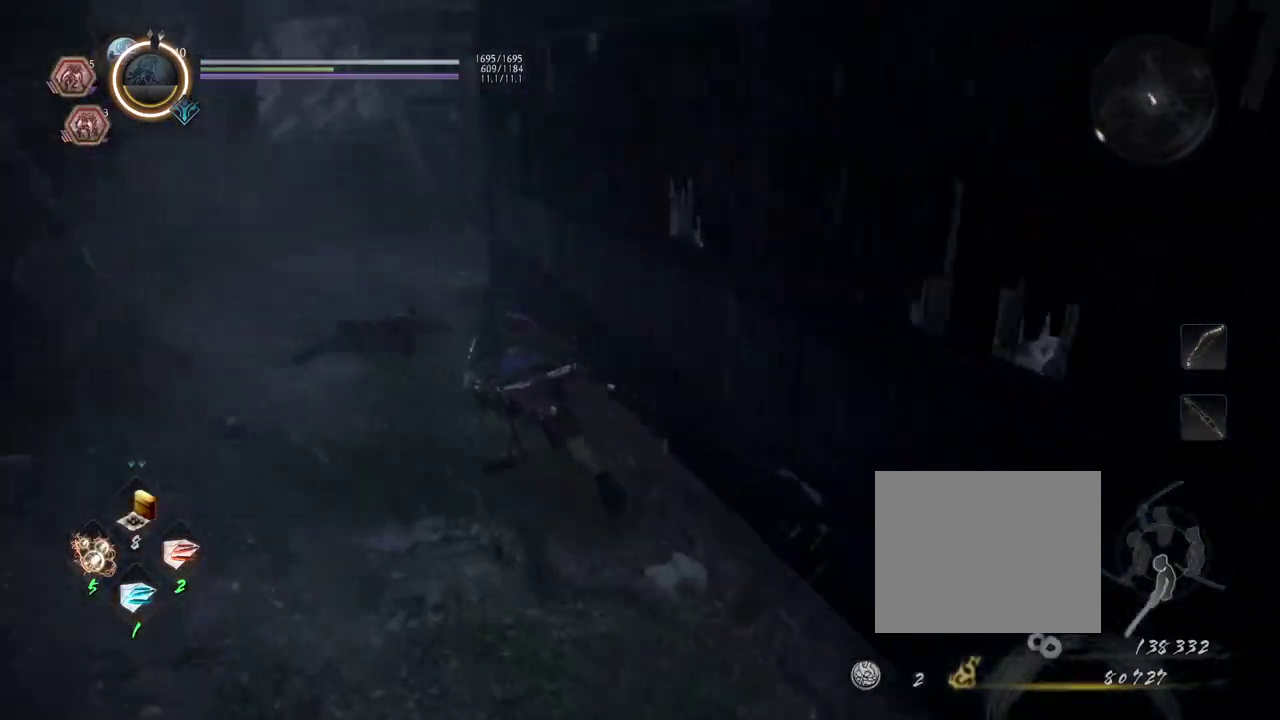
{"dt_ms": 300, "buttons": ["CROSS"], "left_stick": "up-left", "right_stick": "center"}
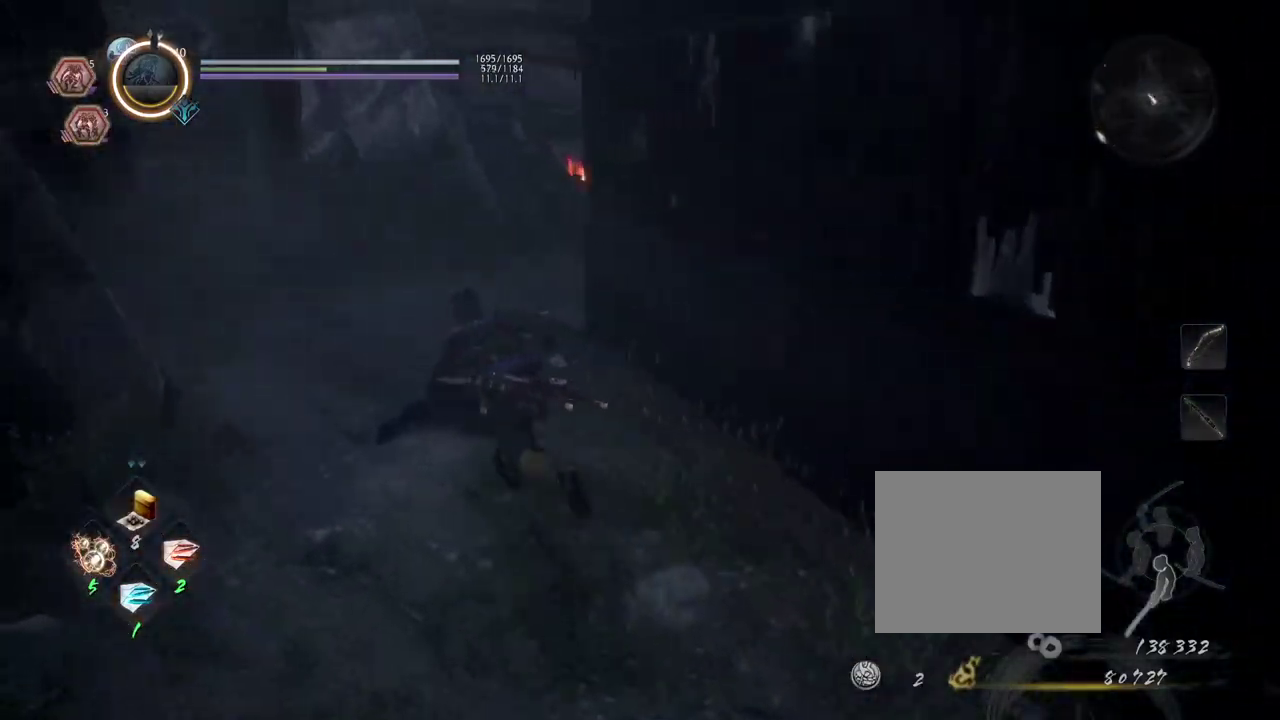
{"dt_ms": 700, "buttons": ["CROSS"], "left_stick": "up", "right_stick": "left", "events": [[133, "right_stick", "left"], [183, "right_stick", "center"], [583, "right_stick", "left"], [650, "left_stick", "up"]]}
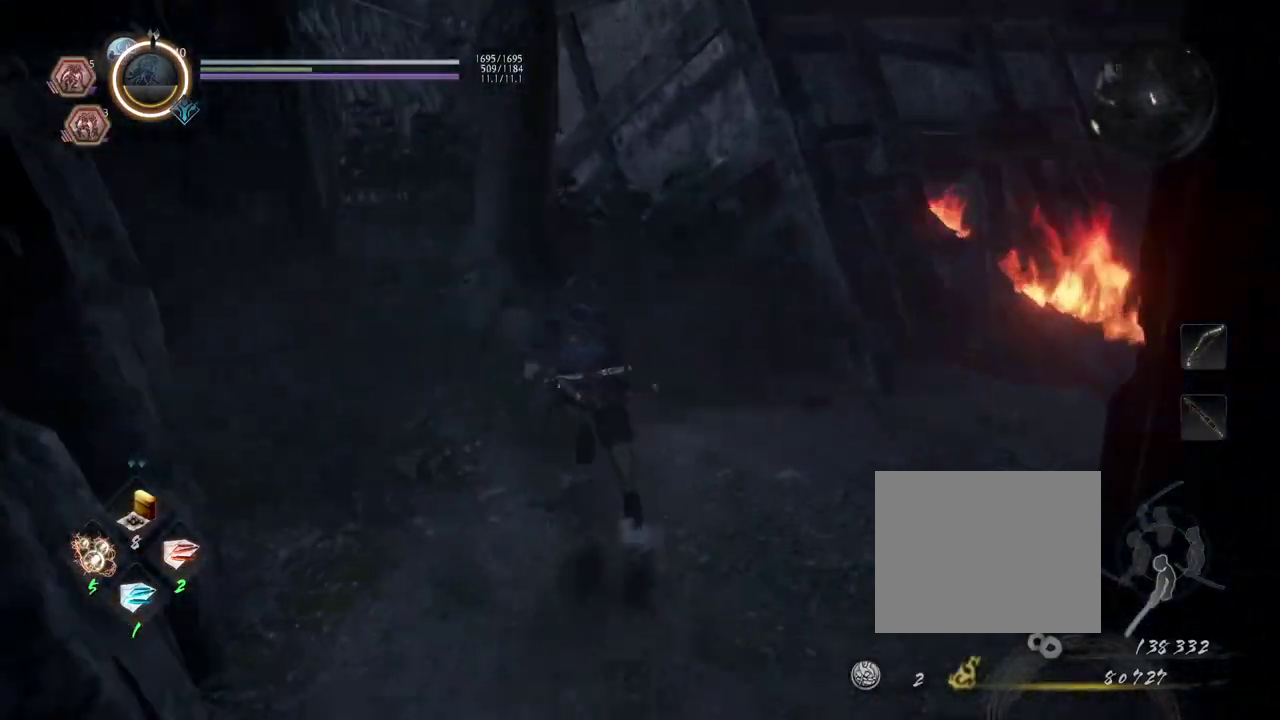
{"dt_ms": 400, "buttons": [], "left_stick": "center", "right_stick": "center", "events": [[33, "left_stick", "center"], [83, "CROSS", "up"], [317, "right_stick", "center"]]}
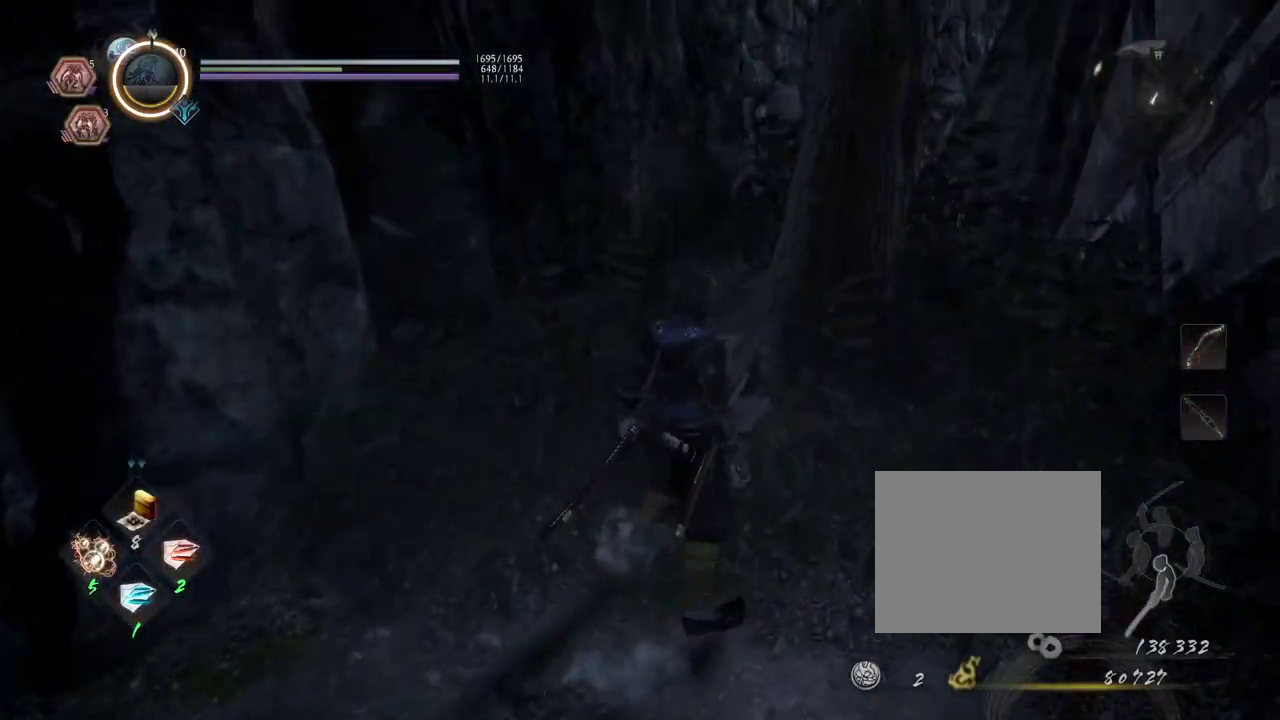
{"dt_ms": 600, "buttons": ["CROSS"], "left_stick": "right", "right_stick": "right", "events": [[83, "left_stick", "up"], [83, "right_stick", "right"], [233, "CROSS", "down"], [317, "left_stick", "up-right"], [450, "left_stick", "right"]]}
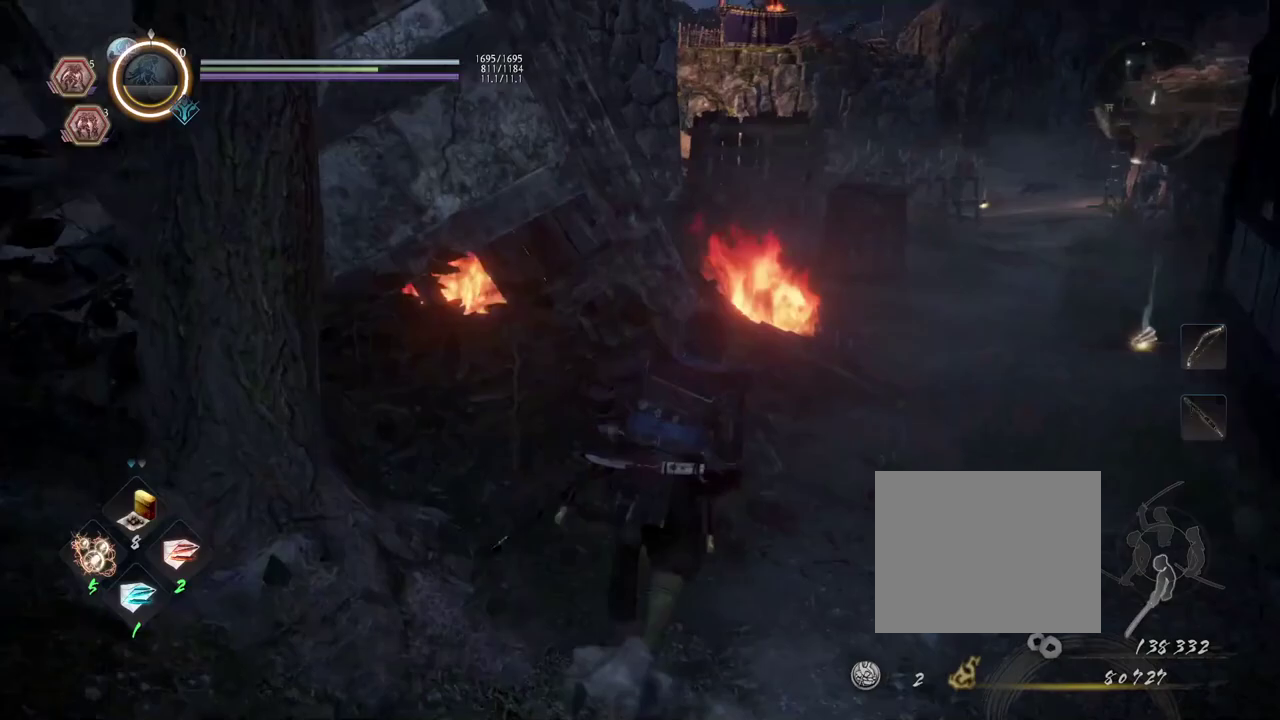
{"dt_ms": 700, "buttons": ["CROSS"], "left_stick": "up-right", "right_stick": "center", "events": [[100, "right_stick", "center"], [117, "left_stick", "up-right"], [433, "right_stick", "right"], [600, "right_stick", "center"]]}
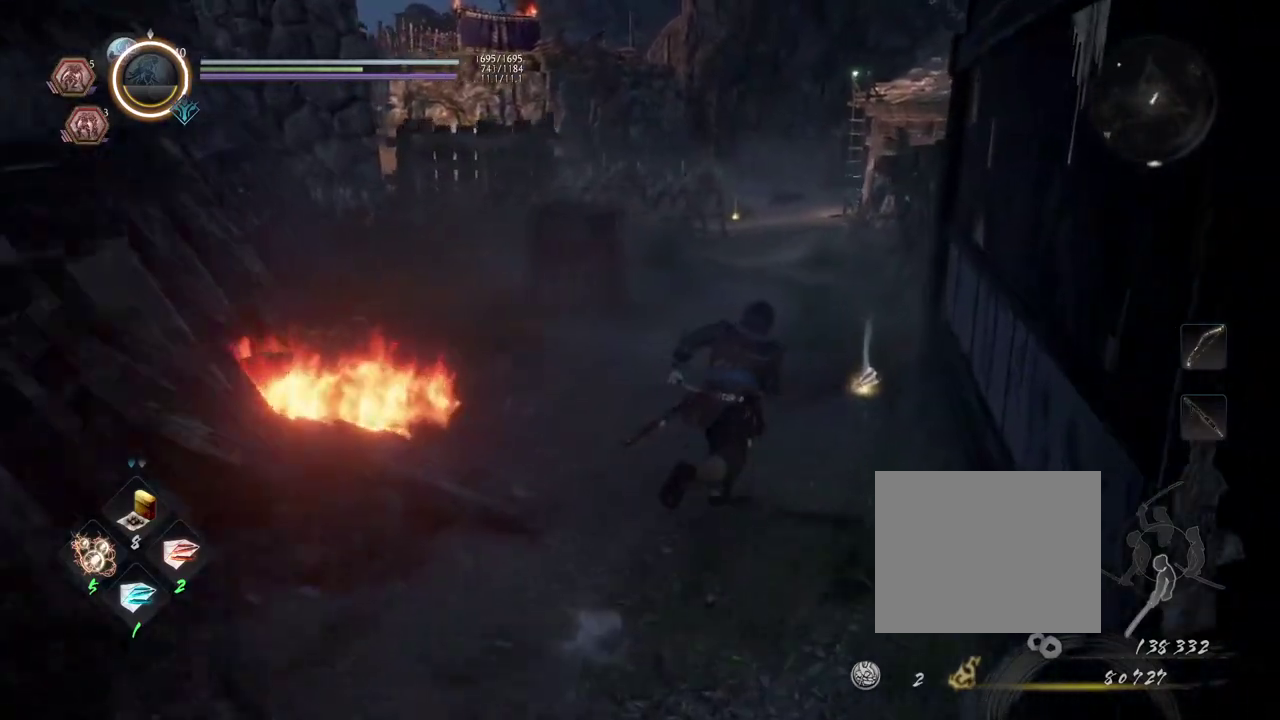
{"dt_ms": 300, "buttons": ["CROSS"], "left_stick": "up-right", "right_stick": "center", "events": []}
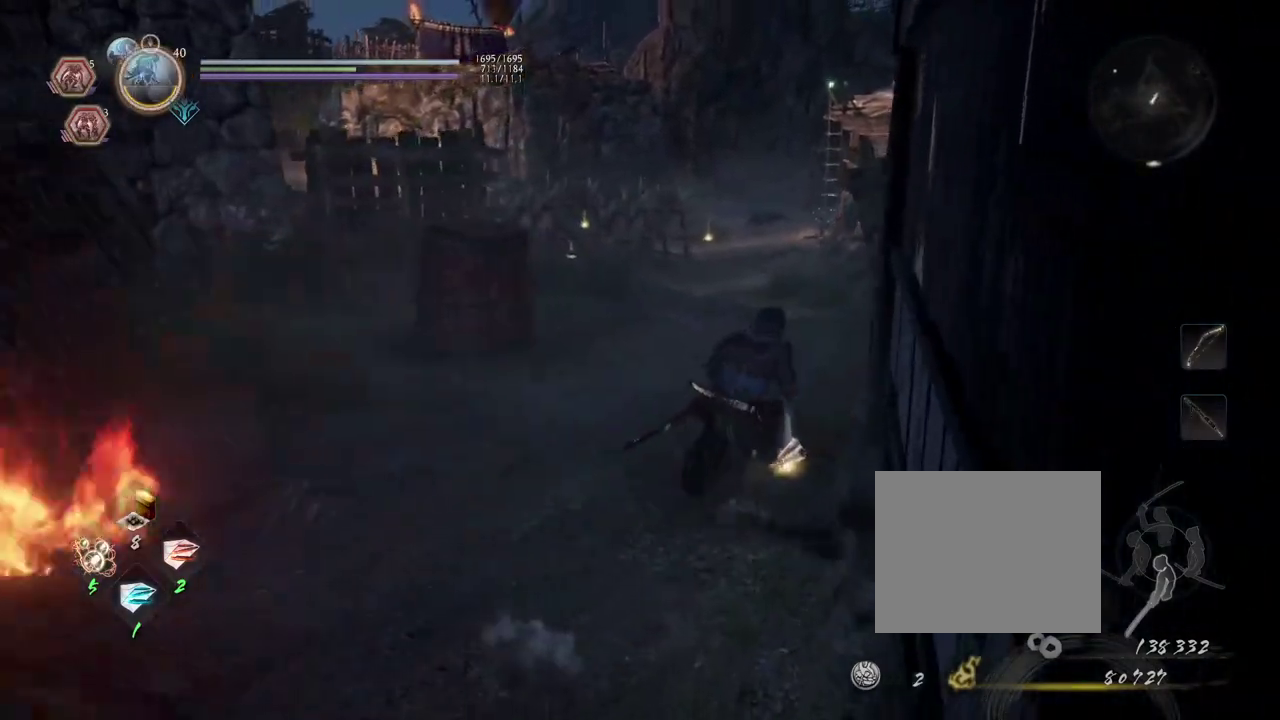
{"dt_ms": 500, "buttons": ["CROSS"], "left_stick": "up", "right_stick": "down-right"}
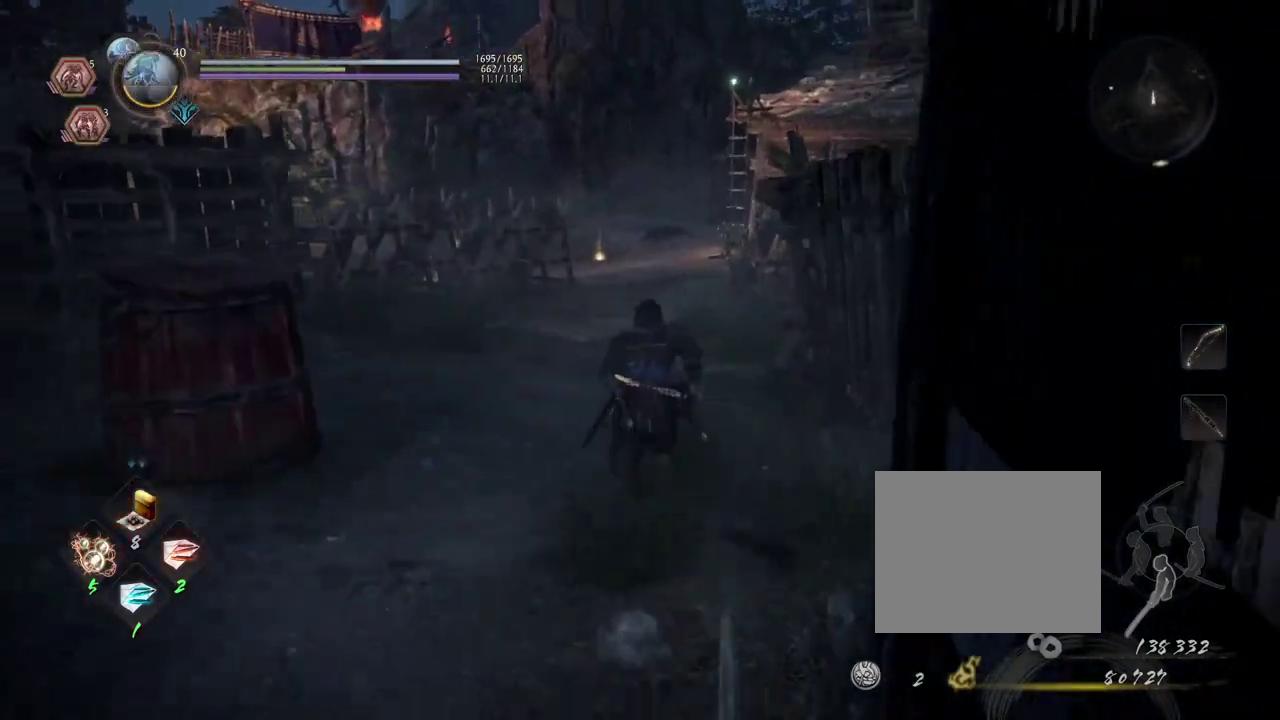
{"dt_ms": 600, "buttons": ["CROSS"], "left_stick": "right", "right_stick": "left"}
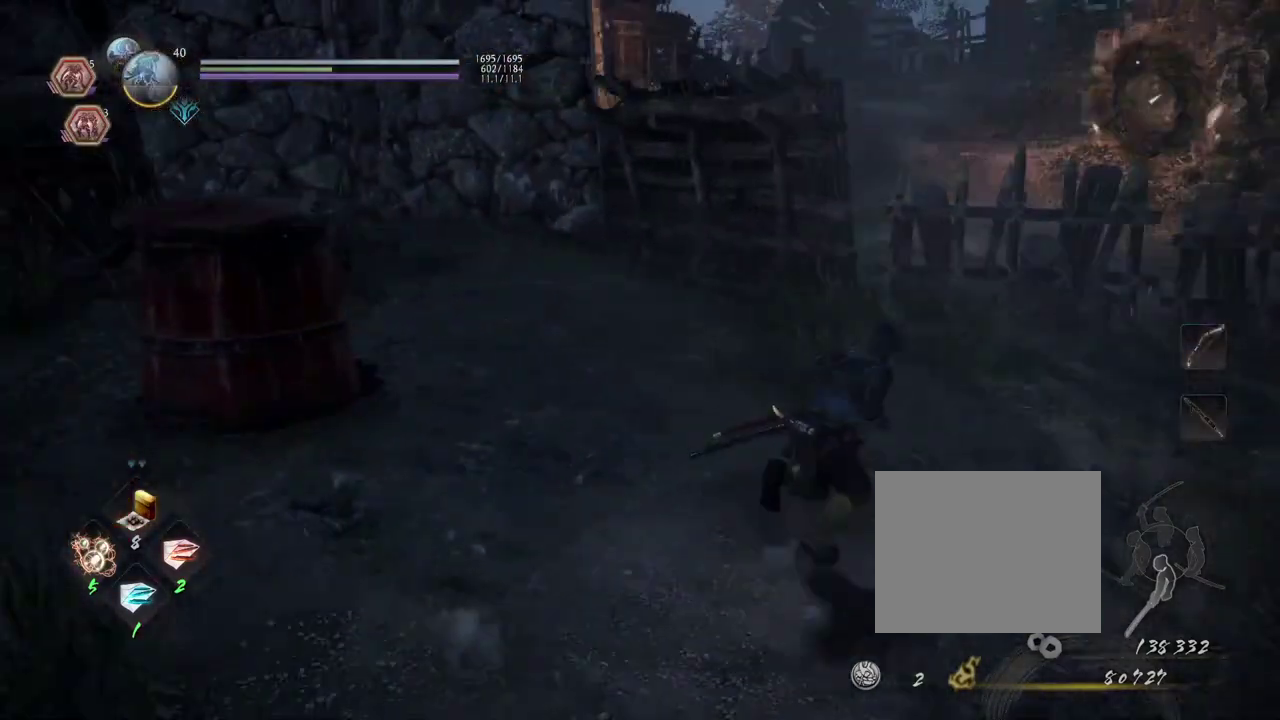
{"dt_ms": 400, "buttons": ["CROSS"], "left_stick": "right", "right_stick": "left", "events": [[17, "right_stick", "center"], [267, "right_stick", "left"]]}
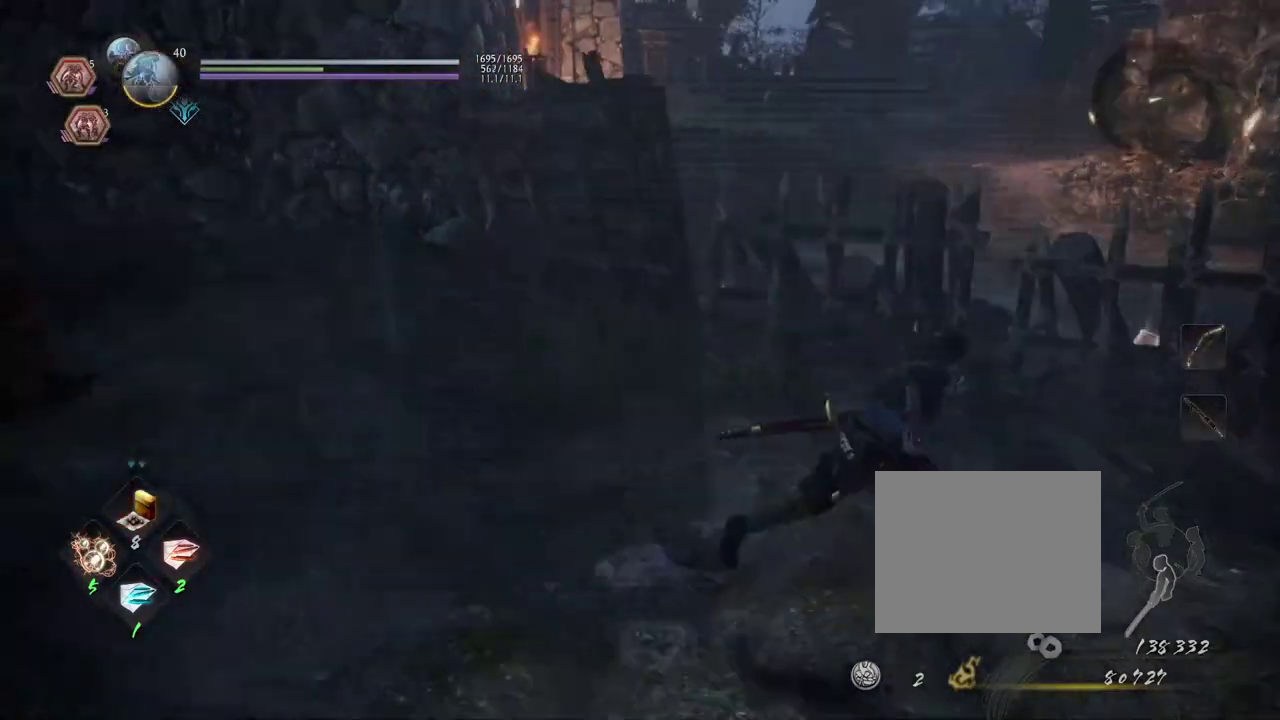
{"dt_ms": 300, "buttons": ["CROSS"], "left_stick": "right", "right_stick": "left"}
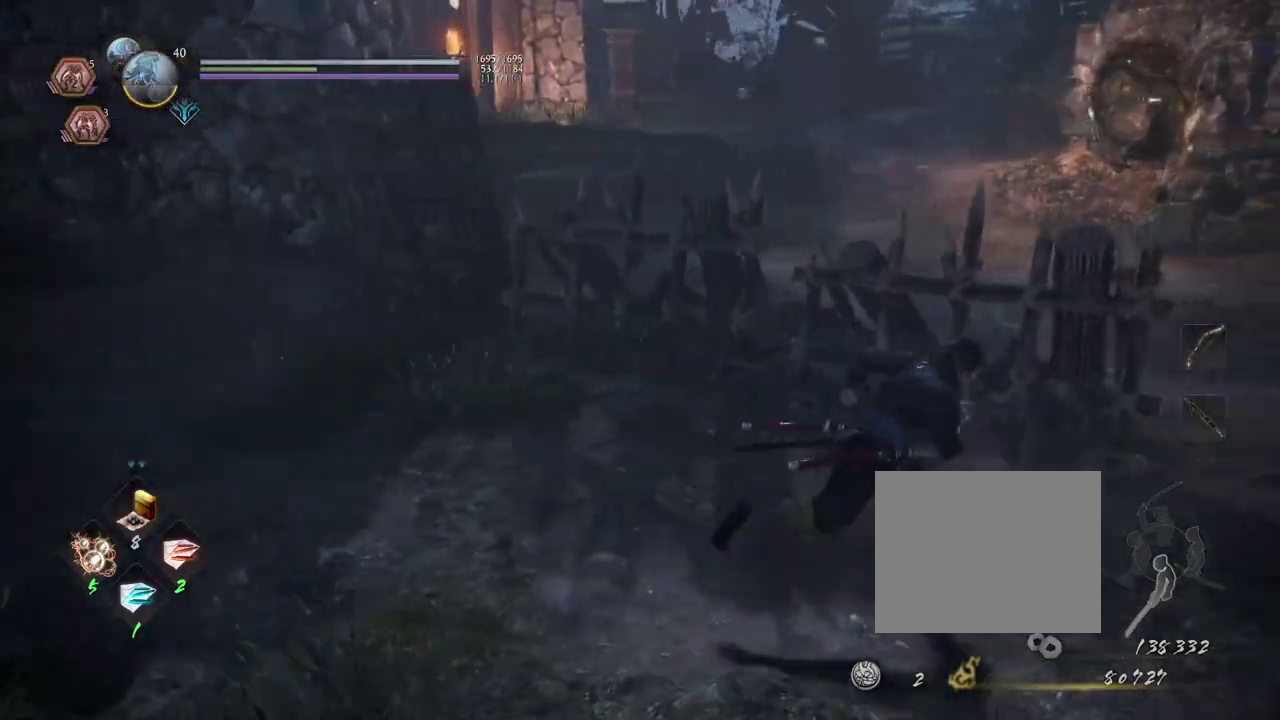
{"dt_ms": 700, "buttons": ["CROSS"], "left_stick": "up-right", "right_stick": "left"}
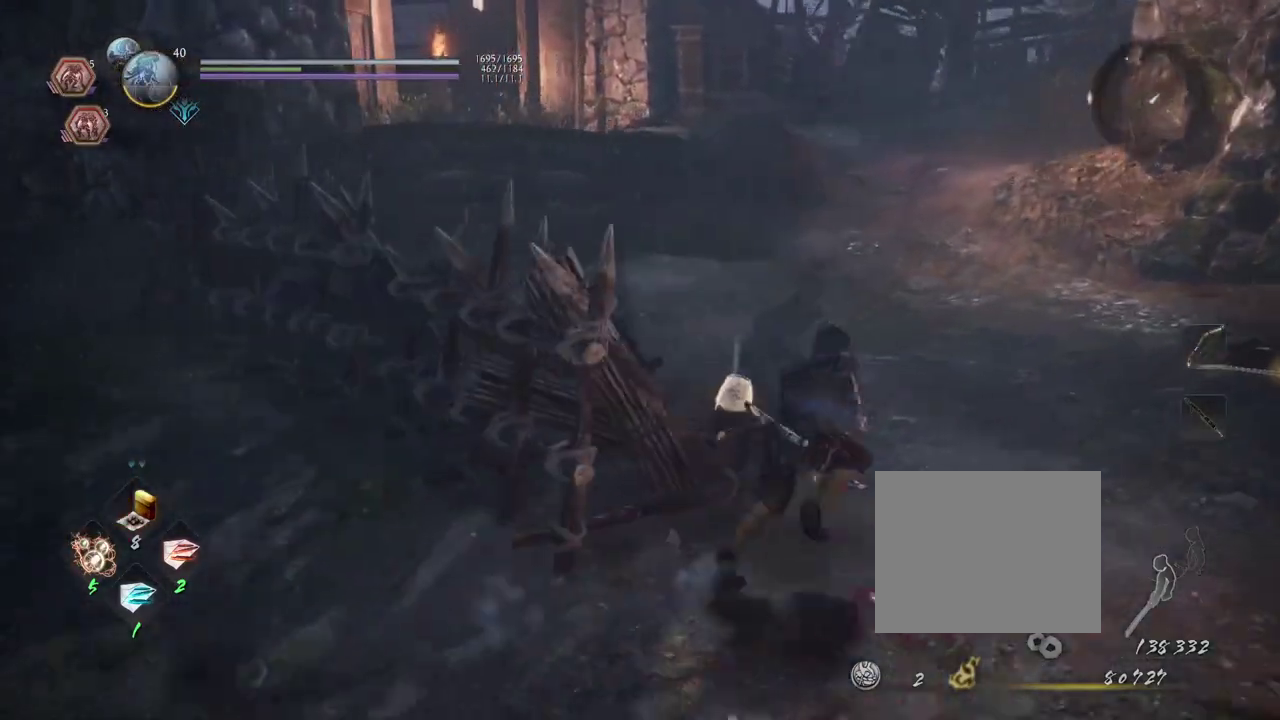
{"dt_ms": 400, "buttons": ["CROSS"], "left_stick": "down", "right_stick": "left", "events": [[250, "left_stick", "right"], [317, "left_stick", "down-right"], [383, "left_stick", "down"]]}
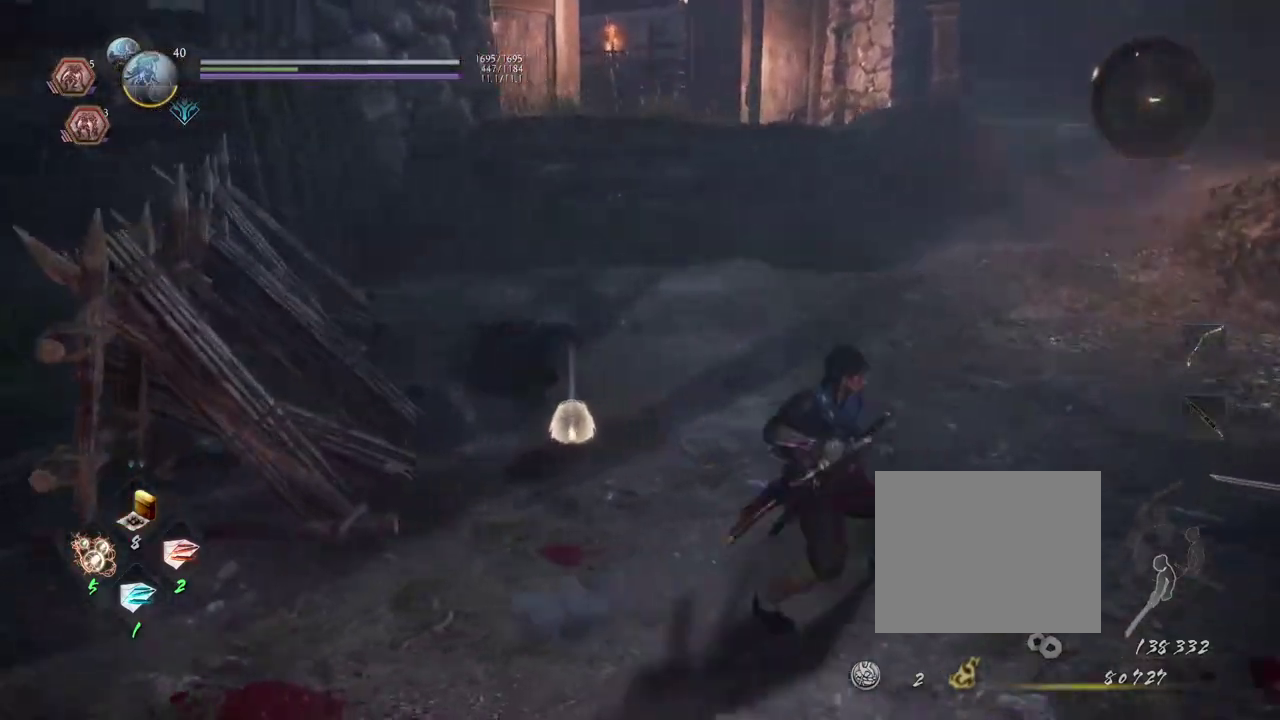
{"dt_ms": 600, "buttons": ["CROSS"], "left_stick": "up-left", "right_stick": "left", "events": [[50, "left_stick", "down-left"], [100, "left_stick", "left"], [217, "left_stick", "up-left"], [267, "left_stick", "up"], [383, "left_stick", "up-left"]]}
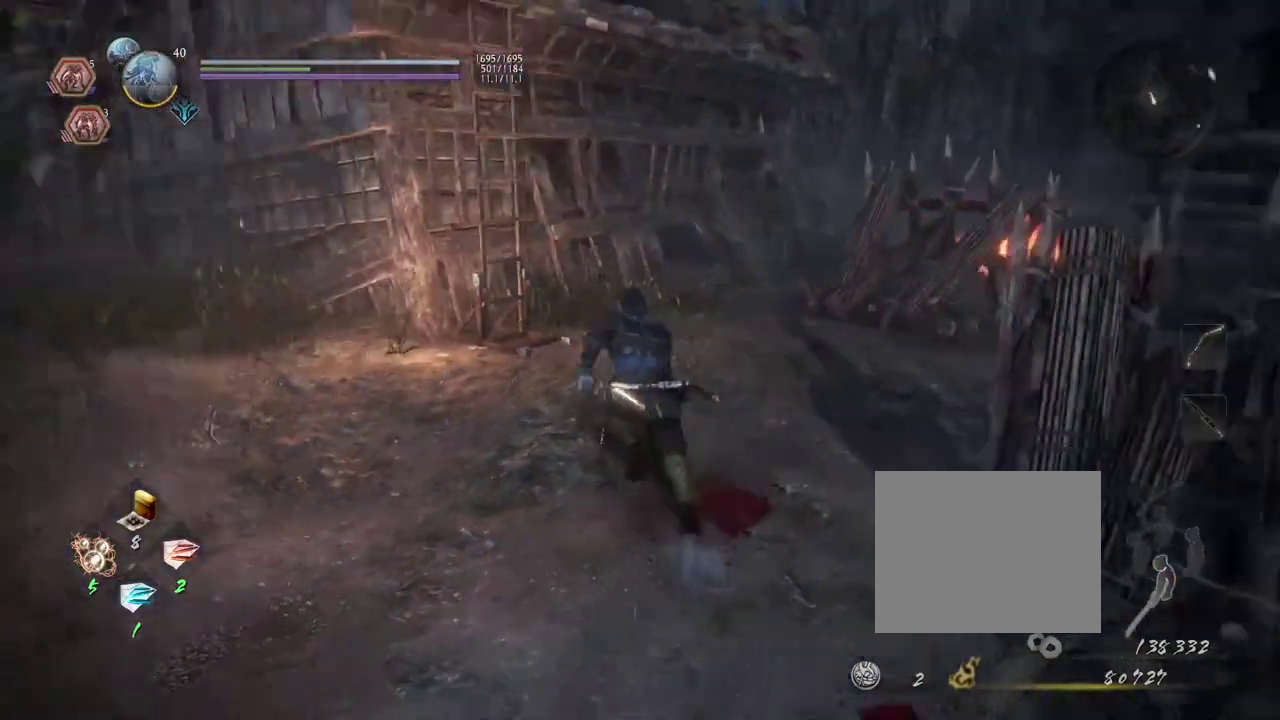
{"dt_ms": 600, "buttons": ["CROSS"], "left_stick": "up", "right_stick": "center", "events": [[233, "left_stick", "up"], [533, "right_stick", "center"]]}
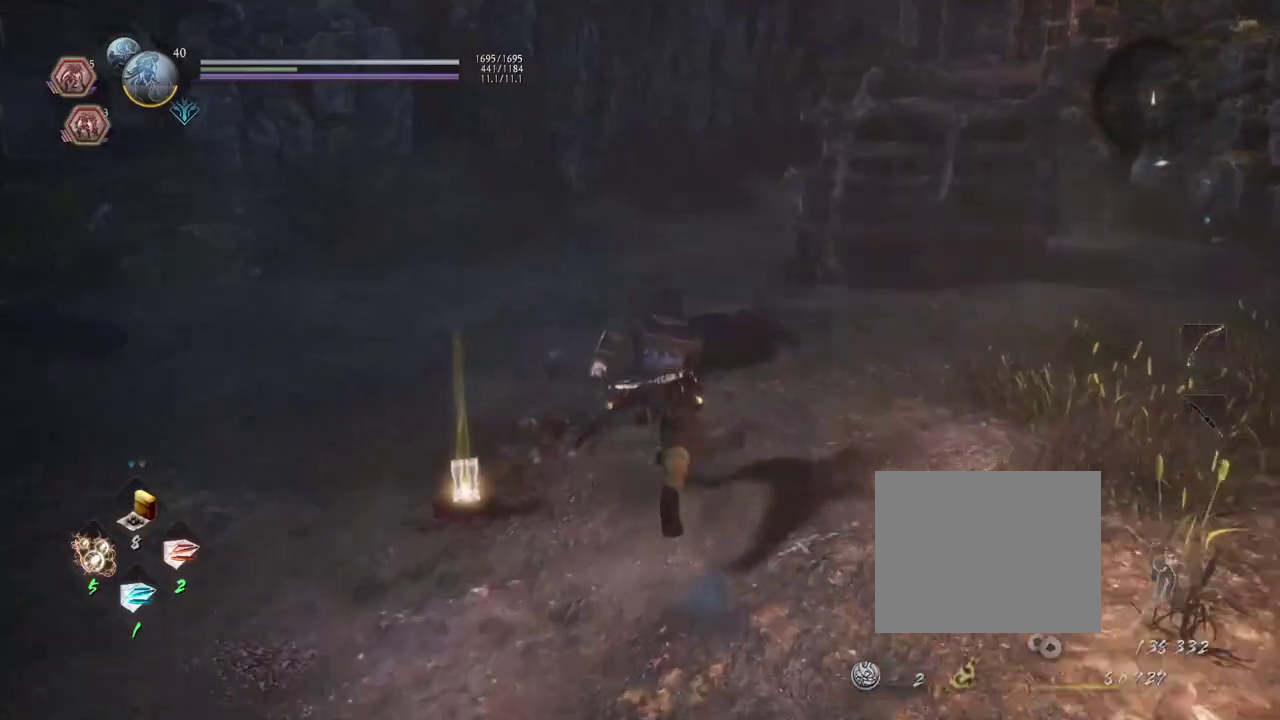
{"dt_ms": 600, "buttons": ["CROSS"], "left_stick": "up-right", "right_stick": "center", "events": [[50, "left_stick", "up-right"], [83, "right_stick", "right"], [283, "right_stick", "center"]]}
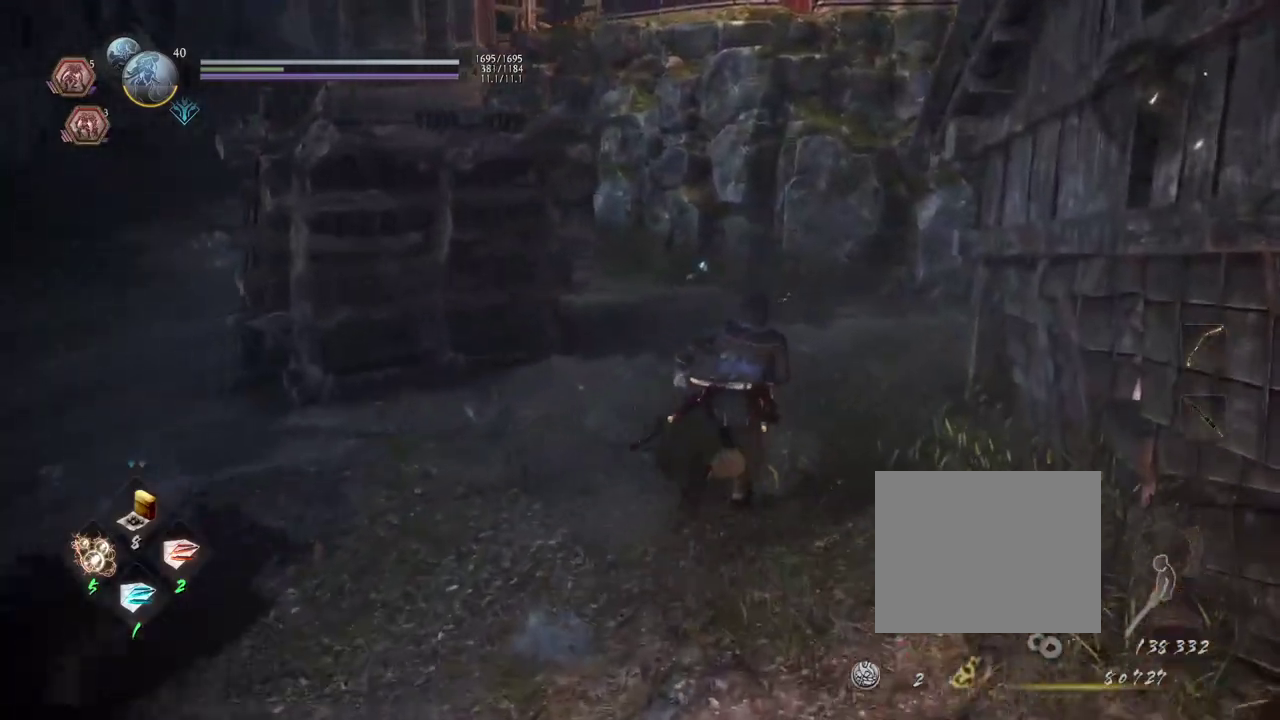
{"dt_ms": 300, "buttons": ["CROSS"], "left_stick": "up", "right_stick": "right", "events": [[67, "left_stick", "up"], [150, "right_stick", "right"]]}
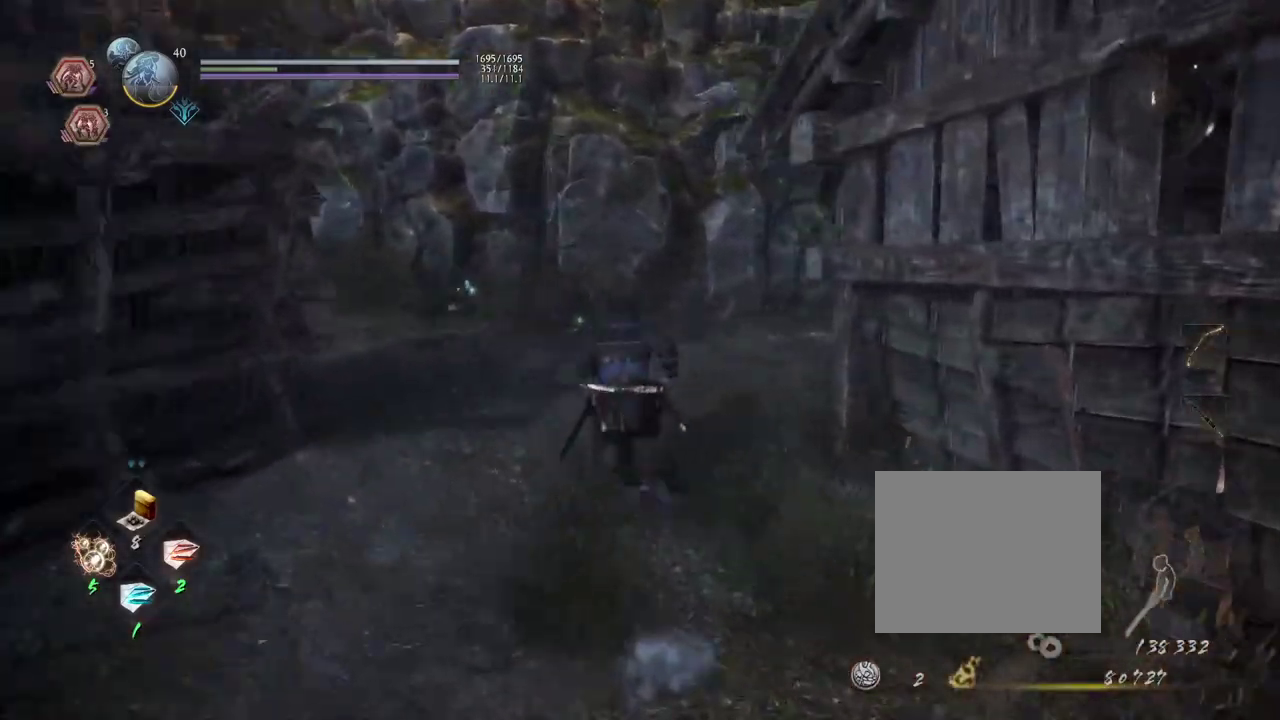
{"dt_ms": 500, "buttons": ["CROSS"], "left_stick": "up", "right_stick": "right", "events": [[100, "right_stick", "center"], [417, "right_stick", "right"]]}
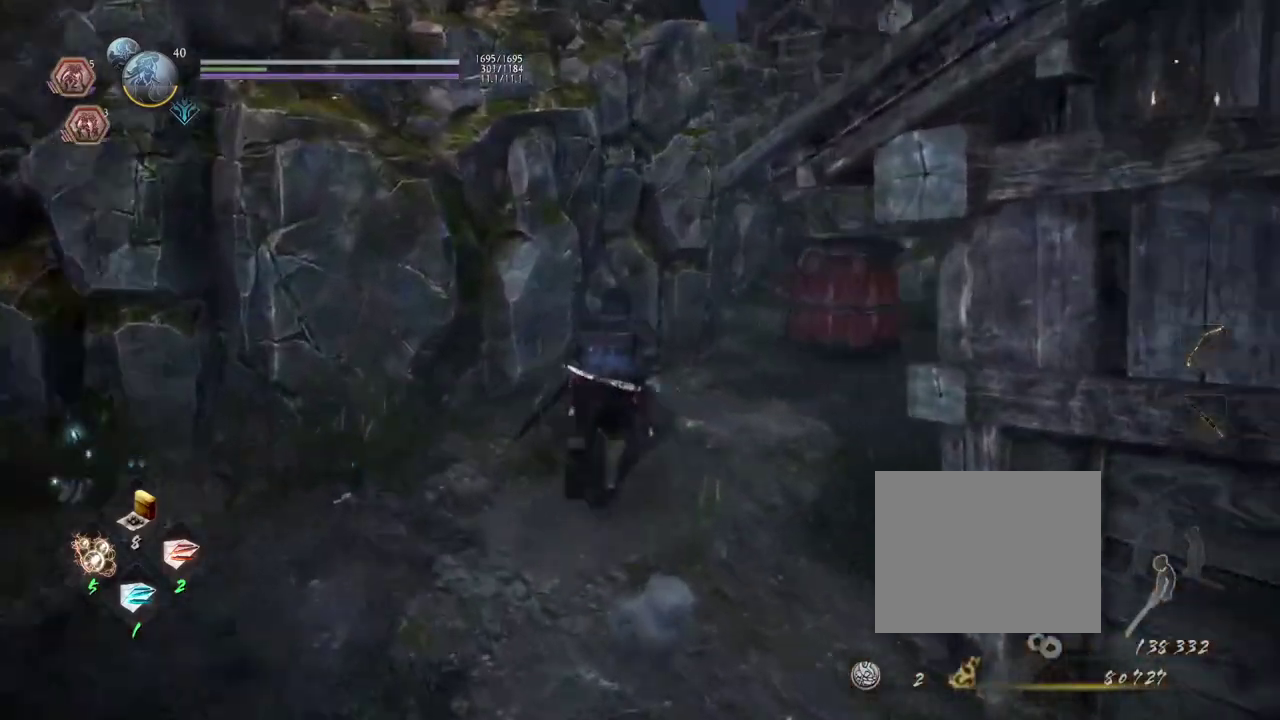
{"dt_ms": 500, "buttons": ["CROSS"], "left_stick": "up", "right_stick": "down-right"}